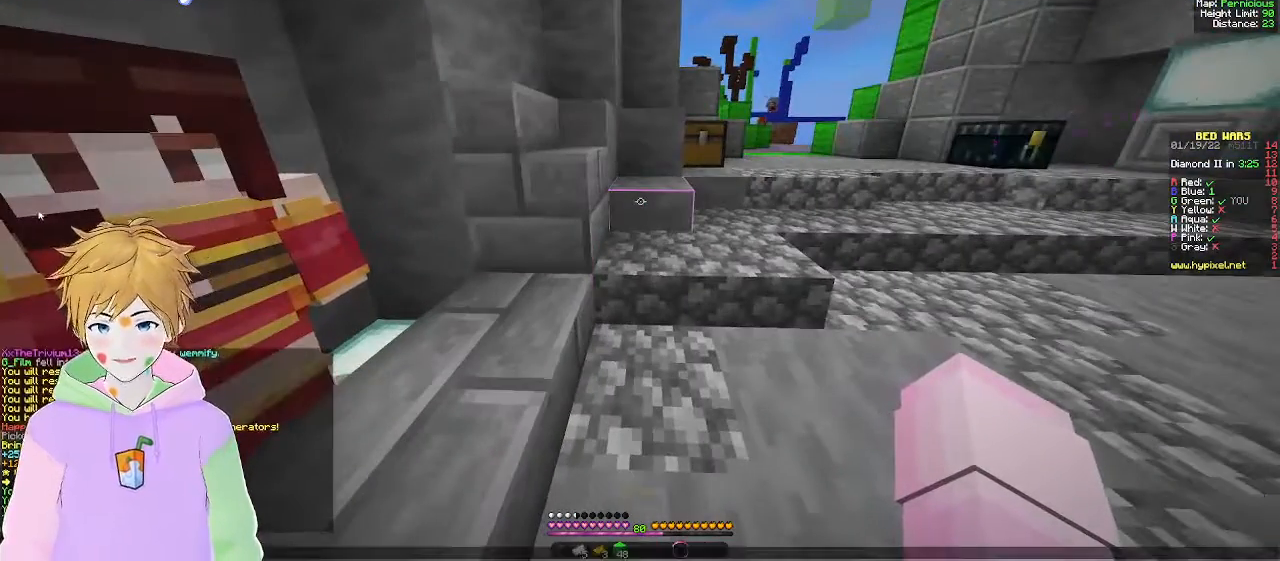
Gameplay with keyboard and mouse; each line is a JSON object with the keys and mouse buttons held at the frame after it. "events" lists presses ("down") and releases ("up") of "a", "d", "s", "w", "mouse_left" and "mouse_right" between this image and that frame as [ms after this image, input, new state], when the widget could be followed in between. "mouse_left", "mouse_right" = the "left", "right" buttons of the "mouse" list. No other keys are recorded. Fast repeated clicks can show as one long hold. Mouse movement is not recorded.
{"keys": [], "mouse": [], "events": []}
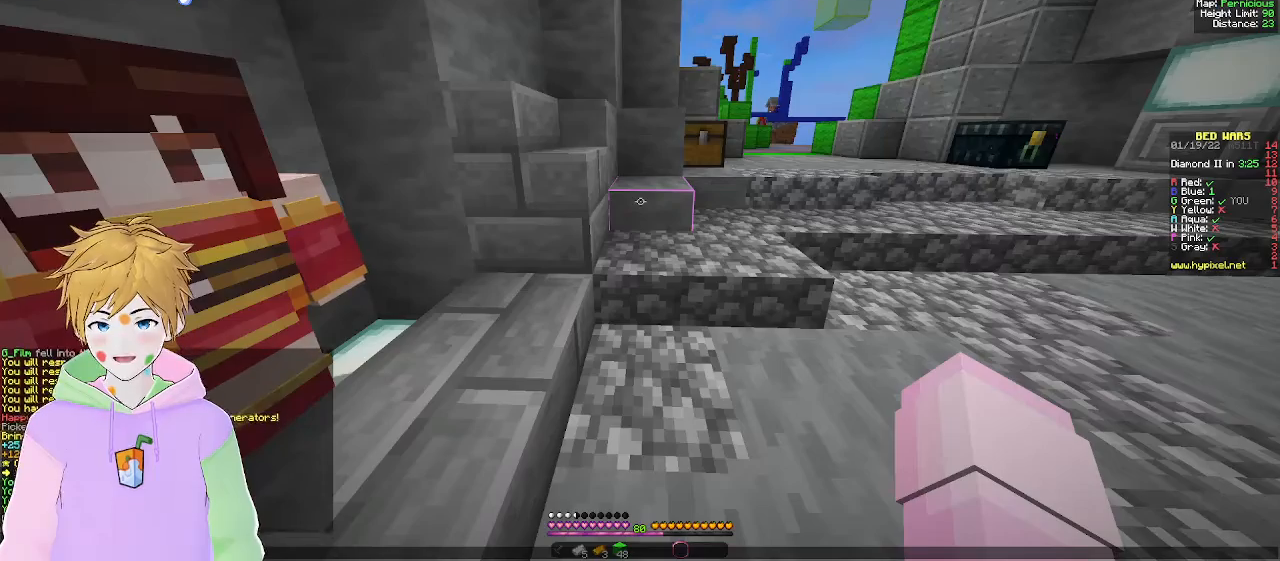
{"keys": [], "mouse": [], "events": []}
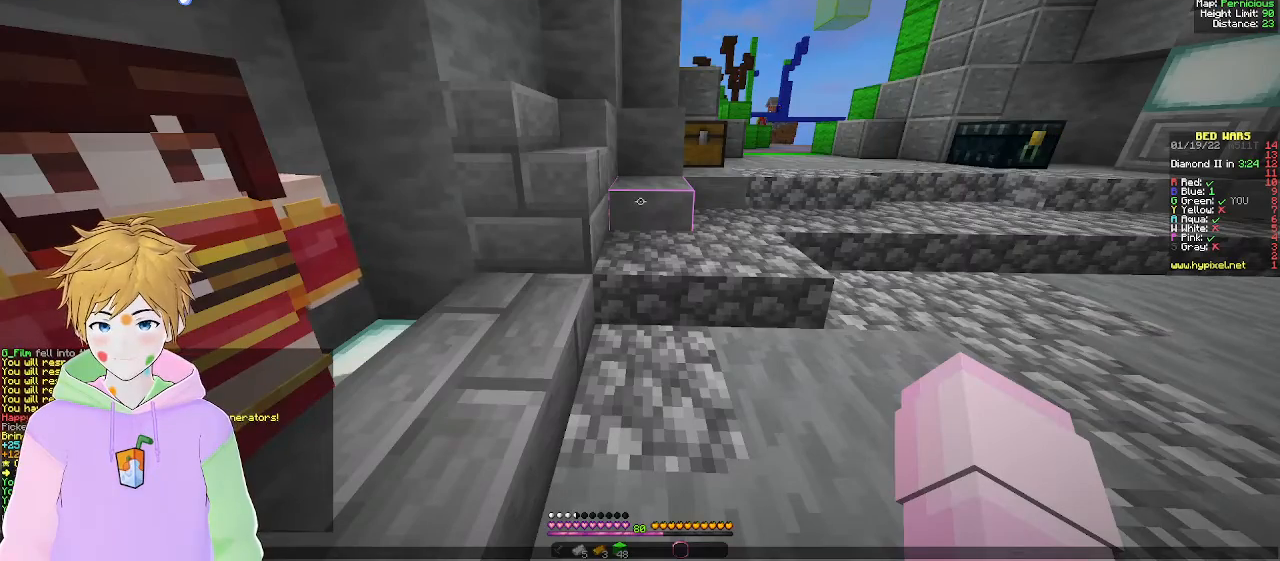
{"keys": [], "mouse": [], "events": []}
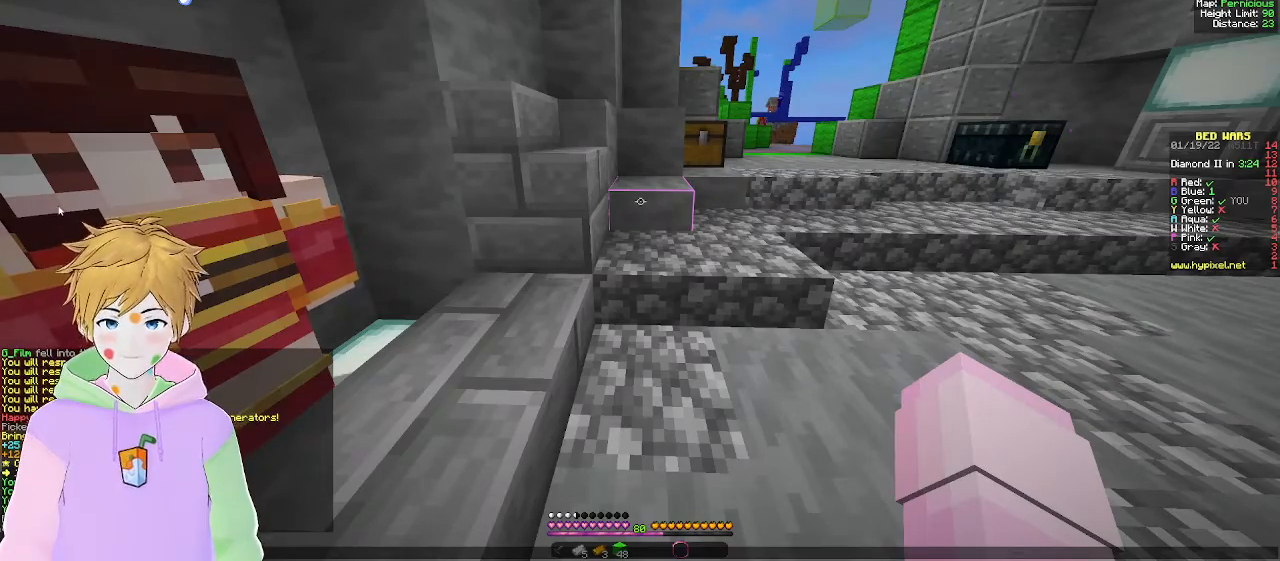
{"keys": ["w"], "mouse": [], "events": [[400, "w", "down"]]}
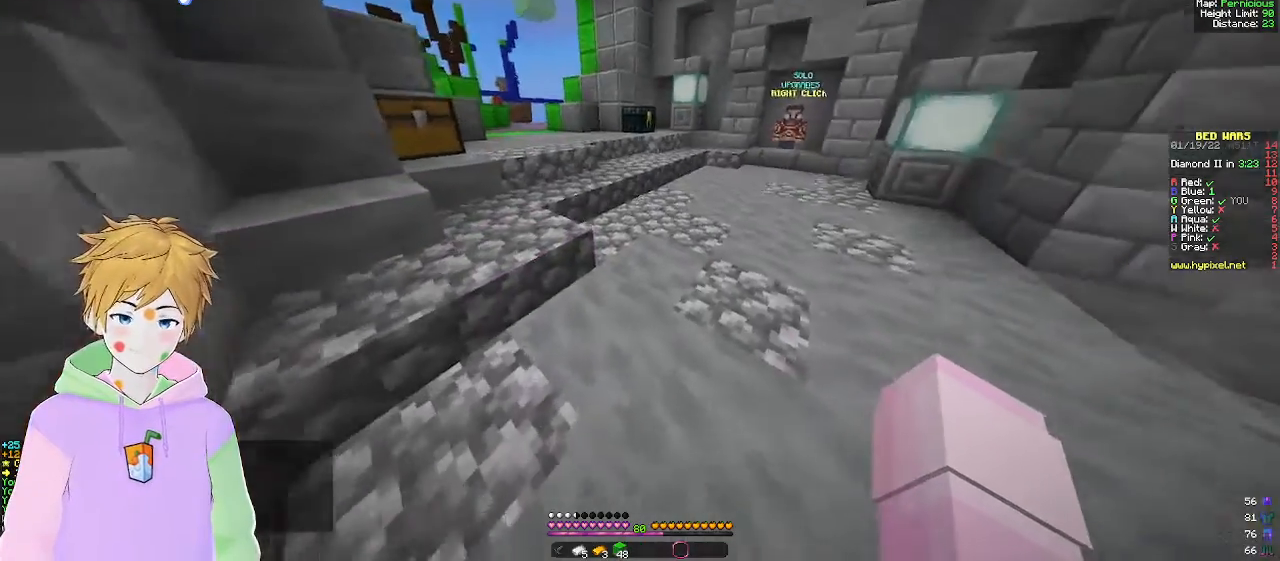
{"keys": ["w"], "mouse": [], "events": []}
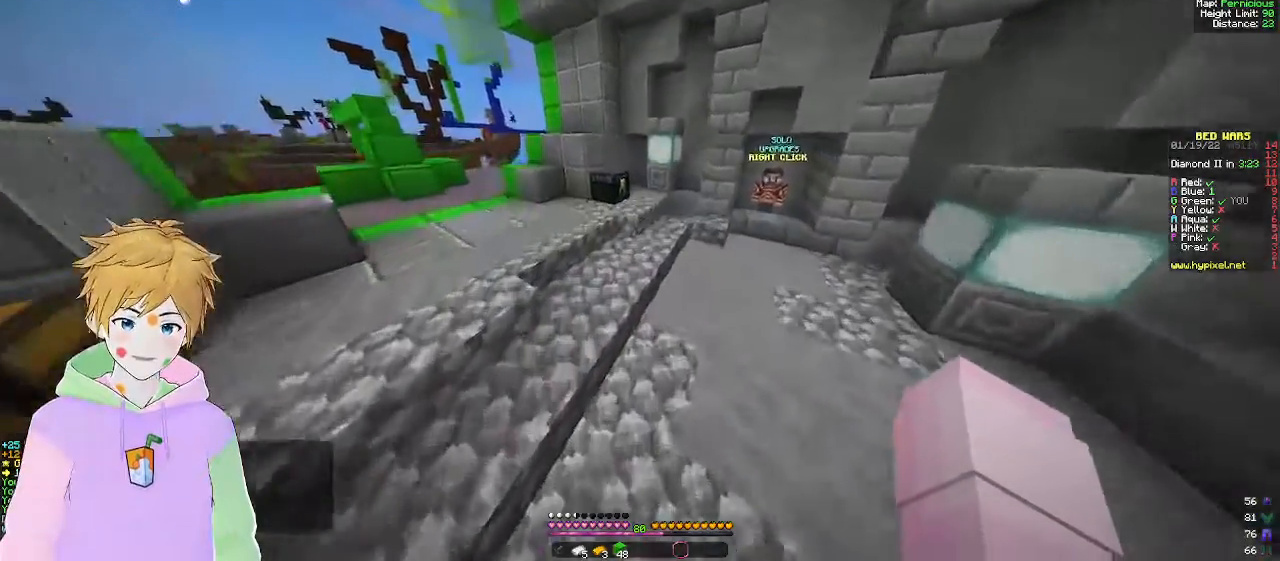
{"keys": [], "mouse": [], "events": [[17, "a", "down"], [250, "mouse_right", "down"], [400, "mouse_right", "up"], [500, "a", "up"], [500, "w", "up"]]}
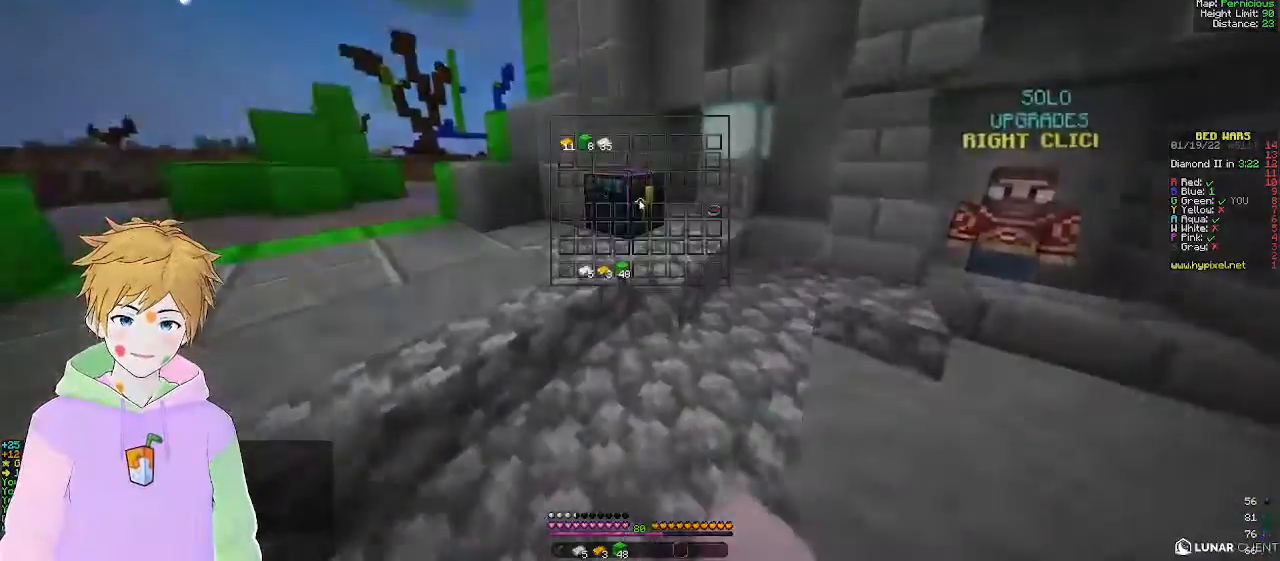
{"keys": [], "mouse": [], "events": []}
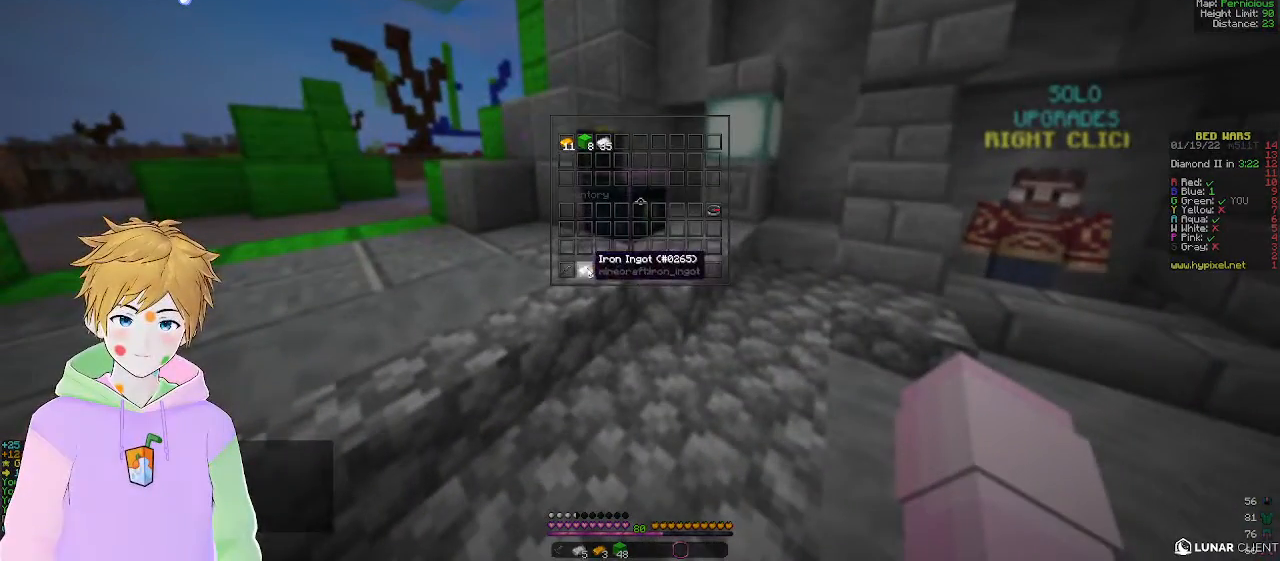
{"keys": [], "mouse": [], "events": []}
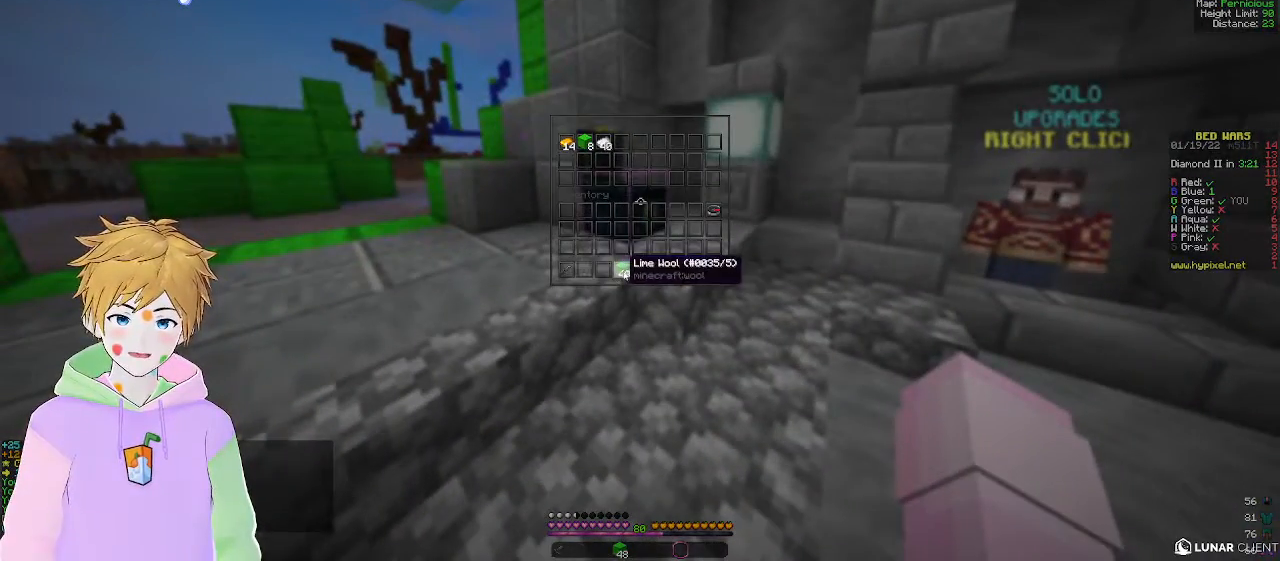
{"keys": [], "mouse": [], "events": []}
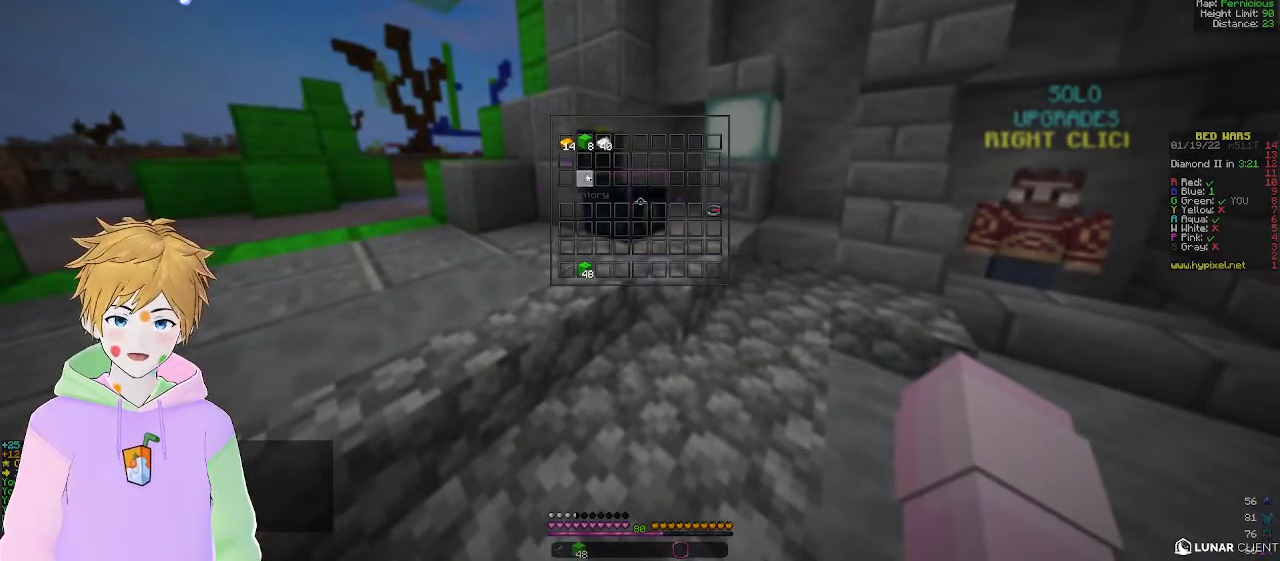
{"keys": [], "mouse": [], "events": []}
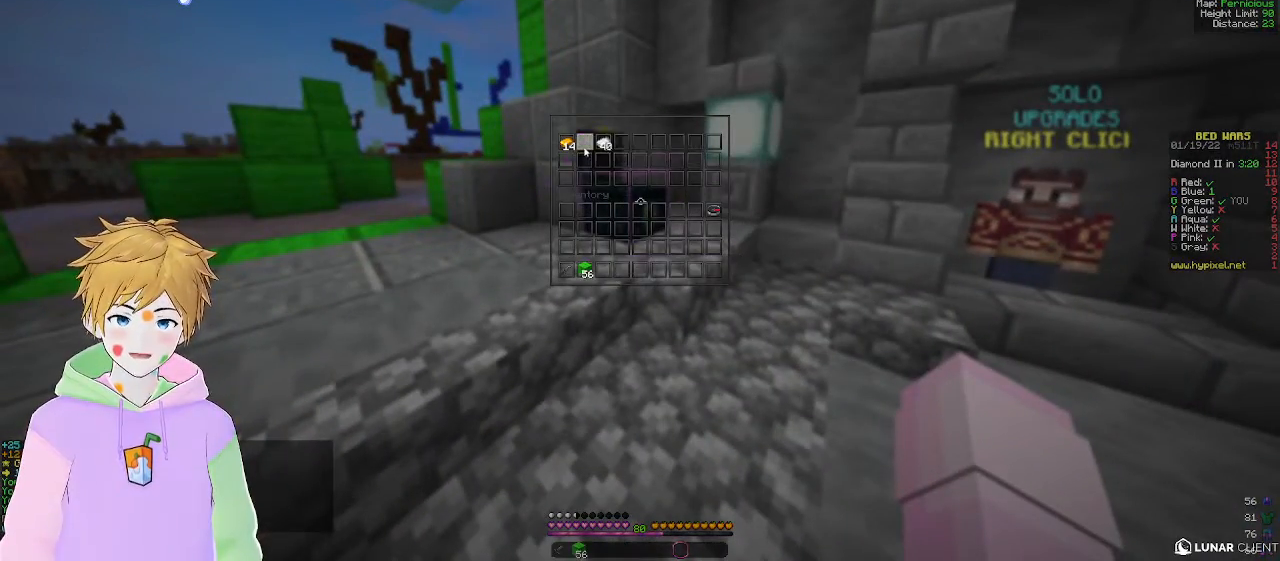
{"keys": ["w"], "mouse": [], "events": [[250, "w", "down"]]}
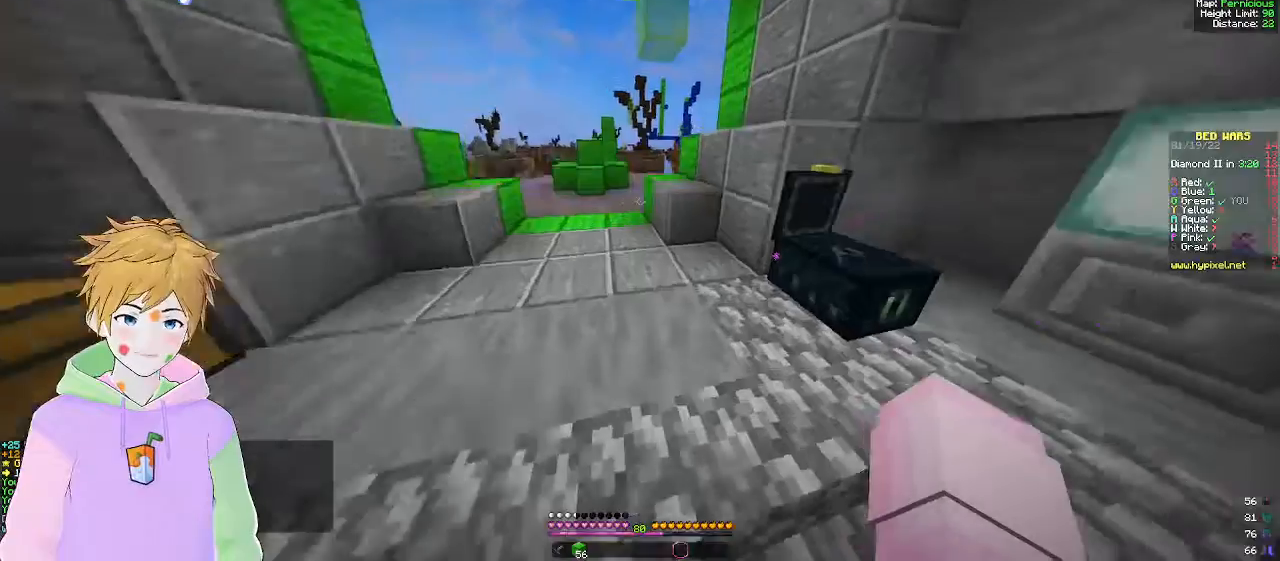
{"keys": [], "mouse": [], "events": [[300, "w", "up"]]}
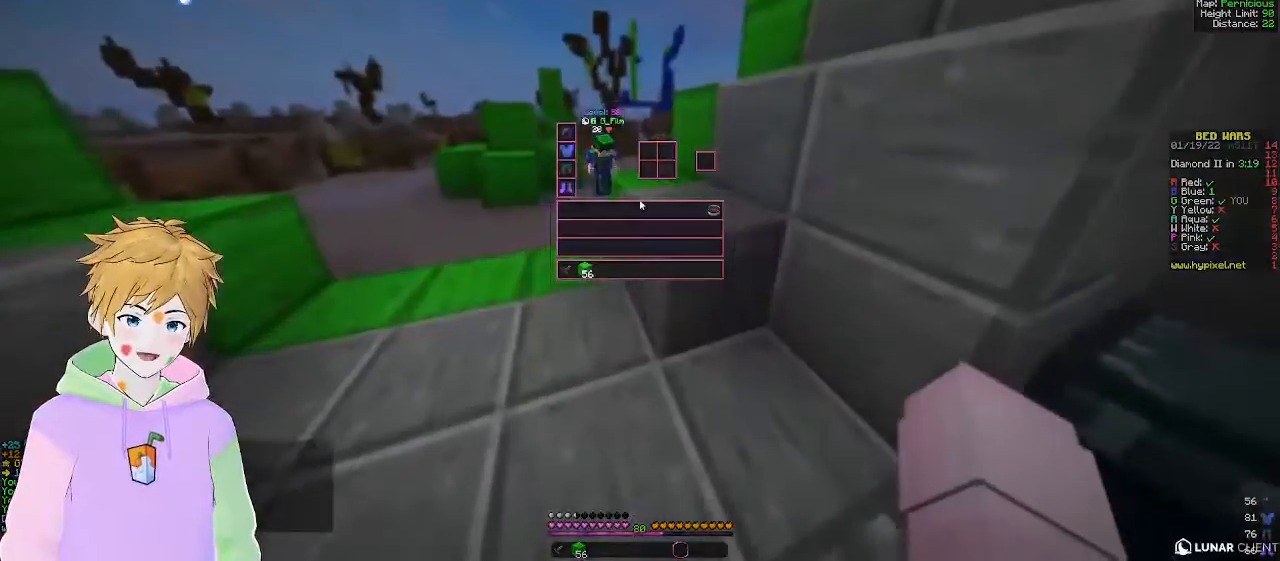
{"keys": ["a", "w"], "mouse": [], "events": [[167, "w", "down"], [350, "a", "down"]]}
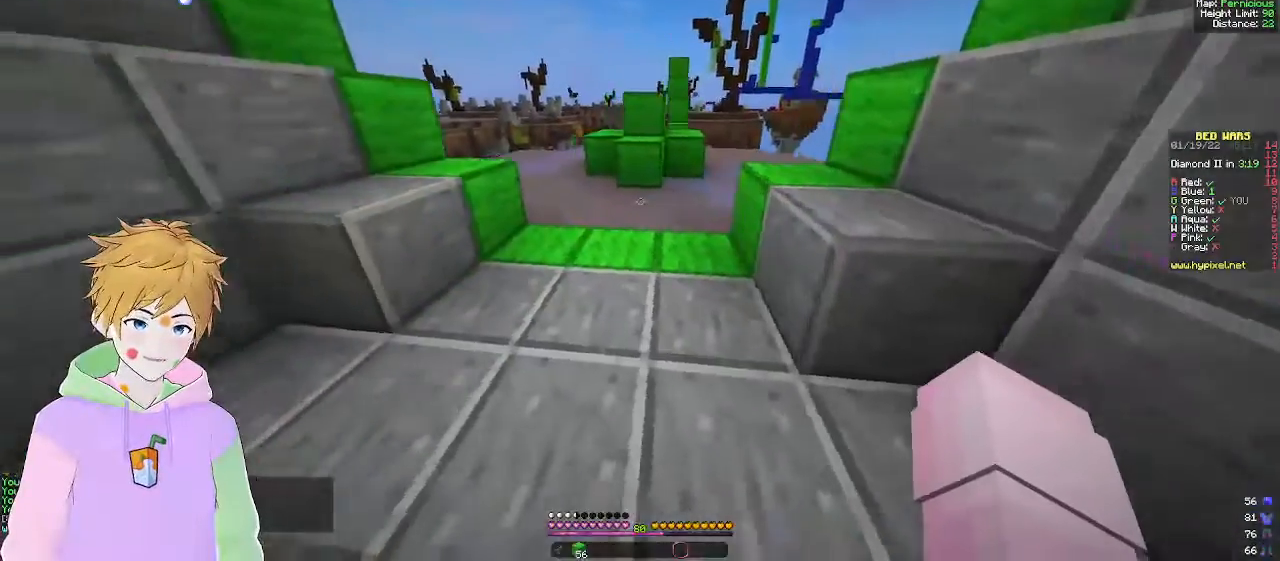
{"keys": ["w"], "mouse": [], "events": [[100, "a", "up"]]}
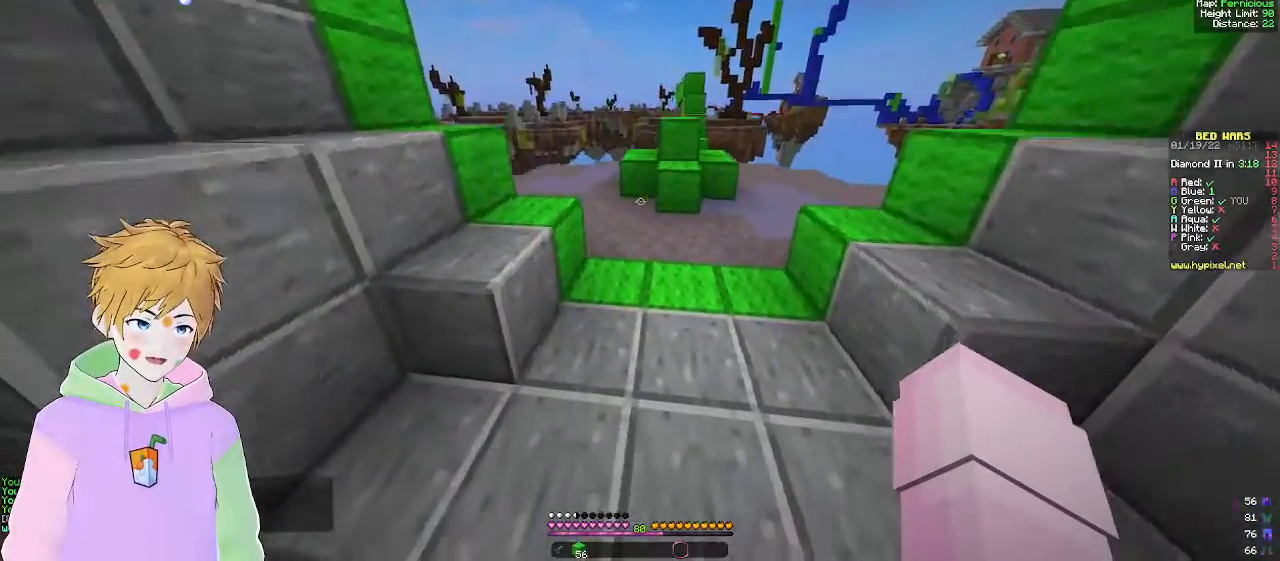
{"keys": [], "mouse": [], "events": [[483, "w", "up"]]}
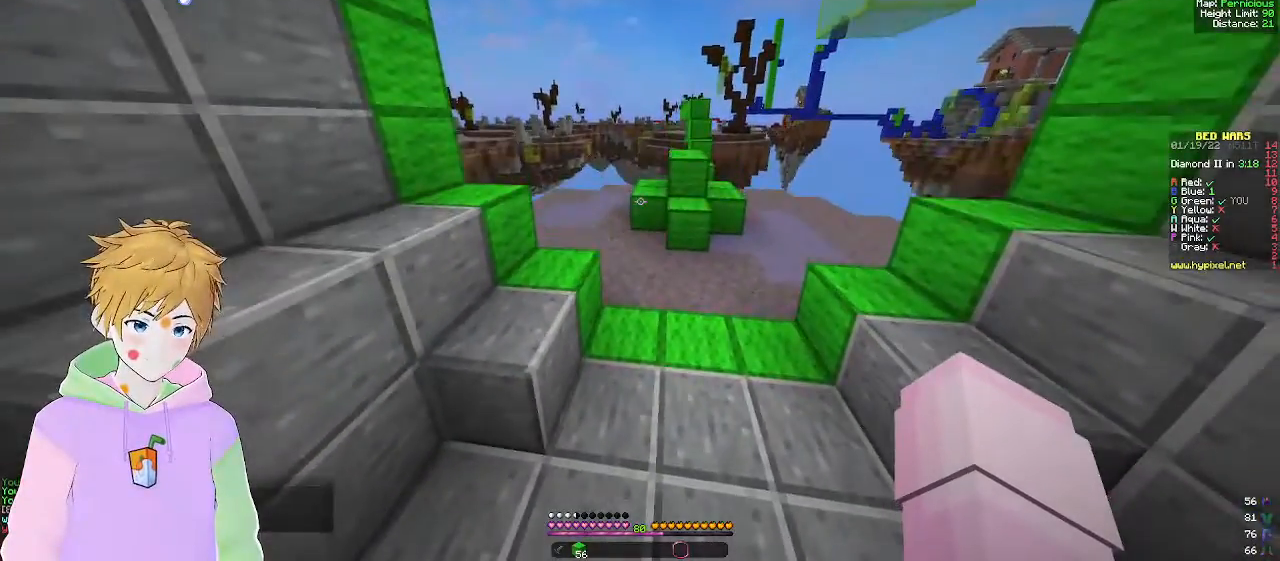
{"keys": ["w"], "mouse": [], "events": [[50, "w", "down"]]}
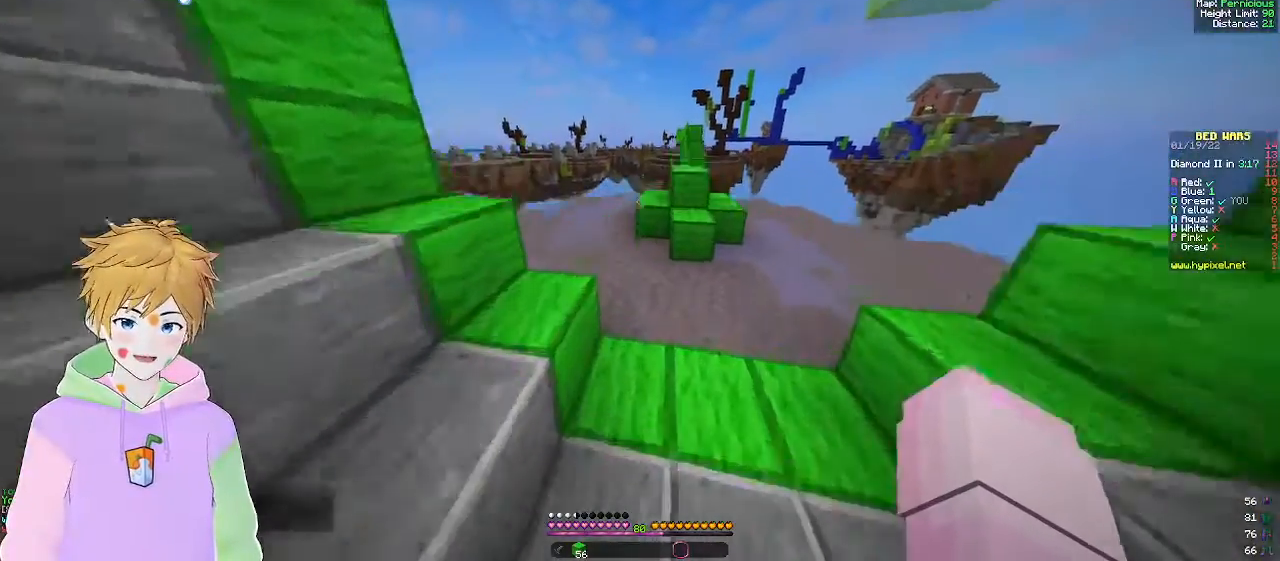
{"keys": ["w"], "mouse": [], "events": [[283, "a", "down"], [467, "a", "up"]]}
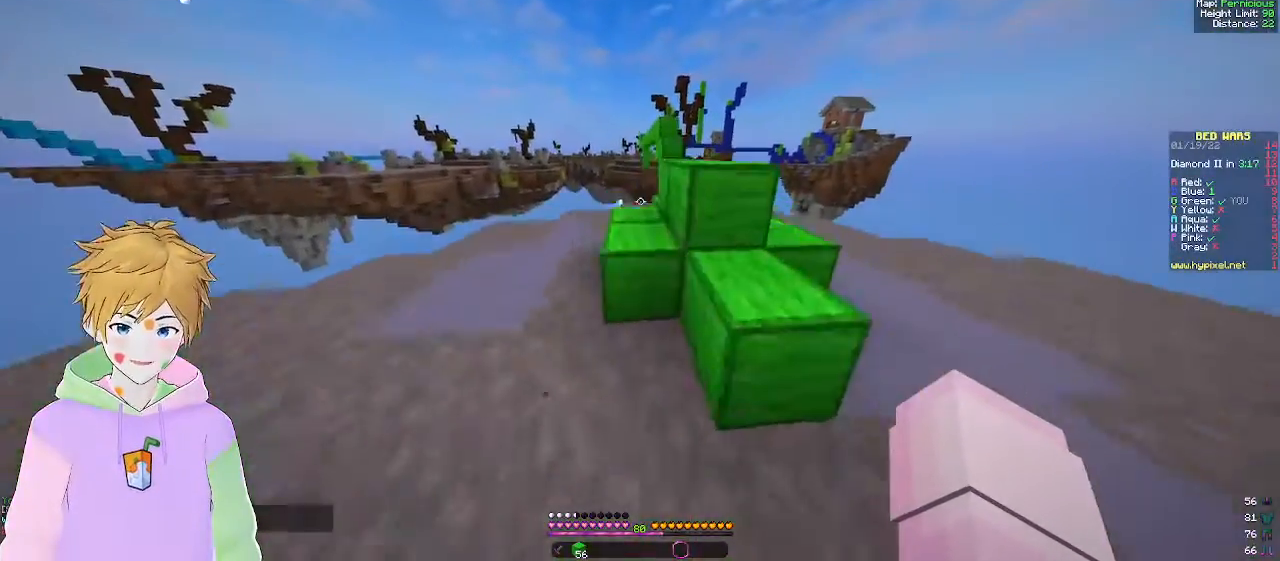
{"keys": [], "mouse": [], "events": [[100, "d", "down"], [250, "w", "up"], [400, "d", "up"]]}
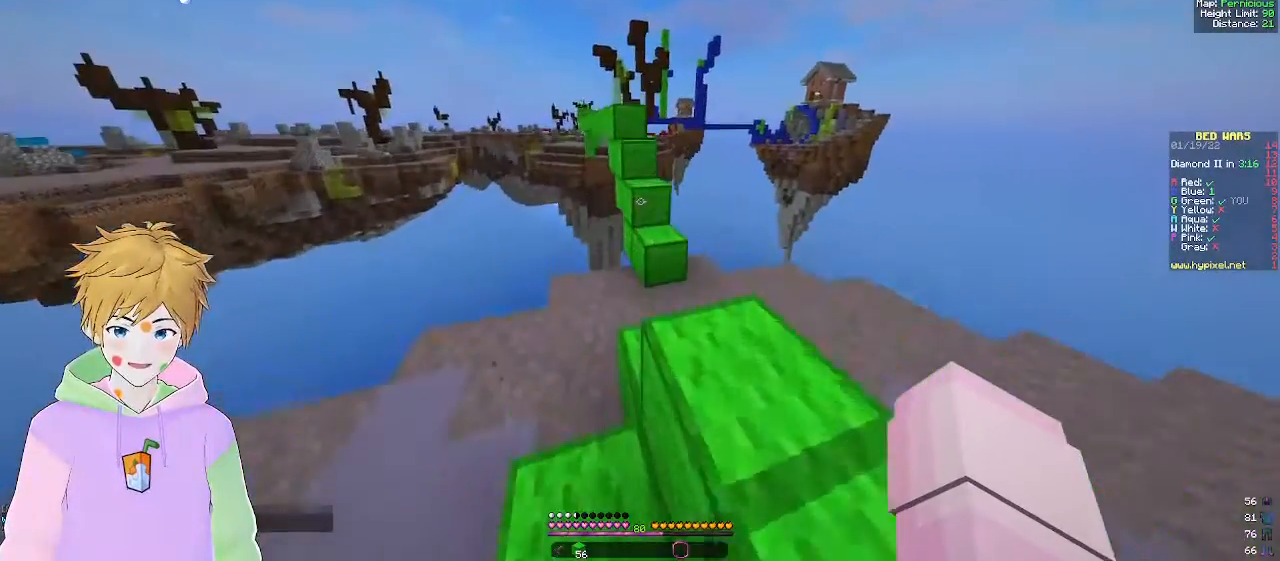
{"keys": ["w"], "mouse": [], "events": [[17, "d", "down"], [100, "w", "down"], [333, "d", "up"]]}
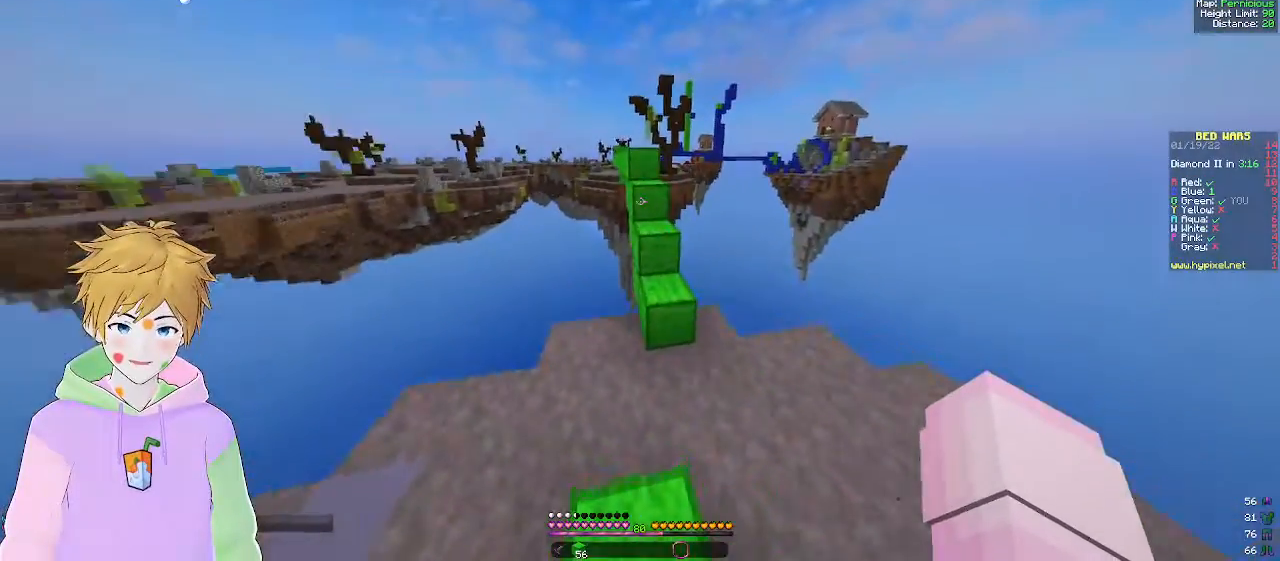
{"keys": ["w"], "mouse": [], "events": [[217, "d", "down"], [417, "d", "up"]]}
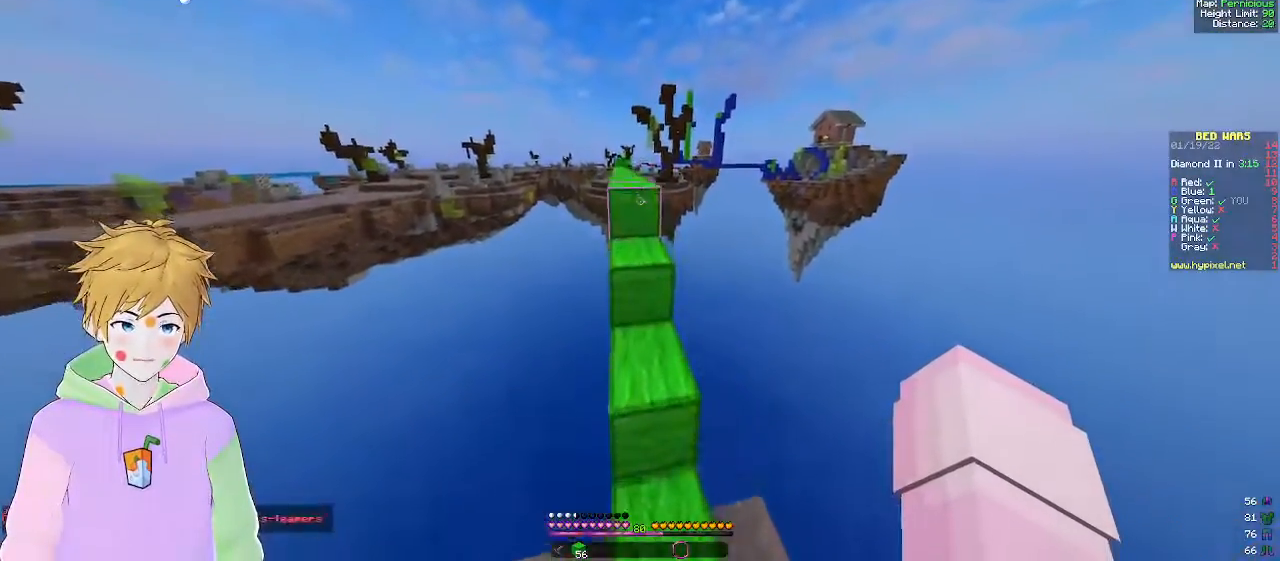
{"keys": ["a", "w"], "mouse": [], "events": [[267, "a", "down"]]}
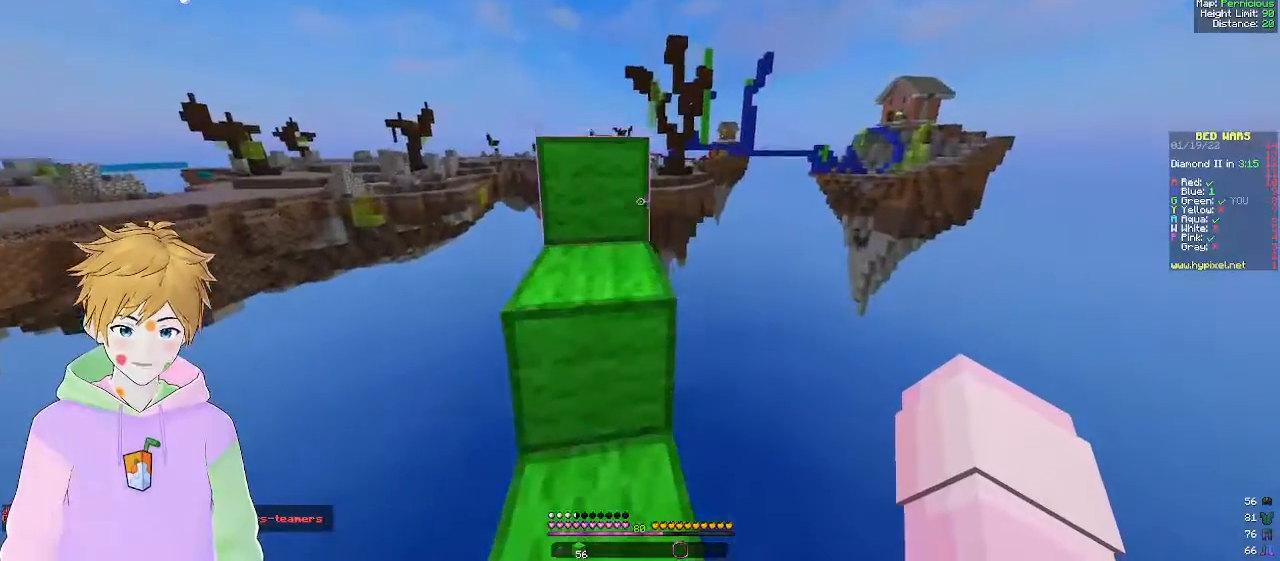
{"keys": ["a", "w"], "mouse": [], "events": [[83, "a", "up"], [333, "a", "down"]]}
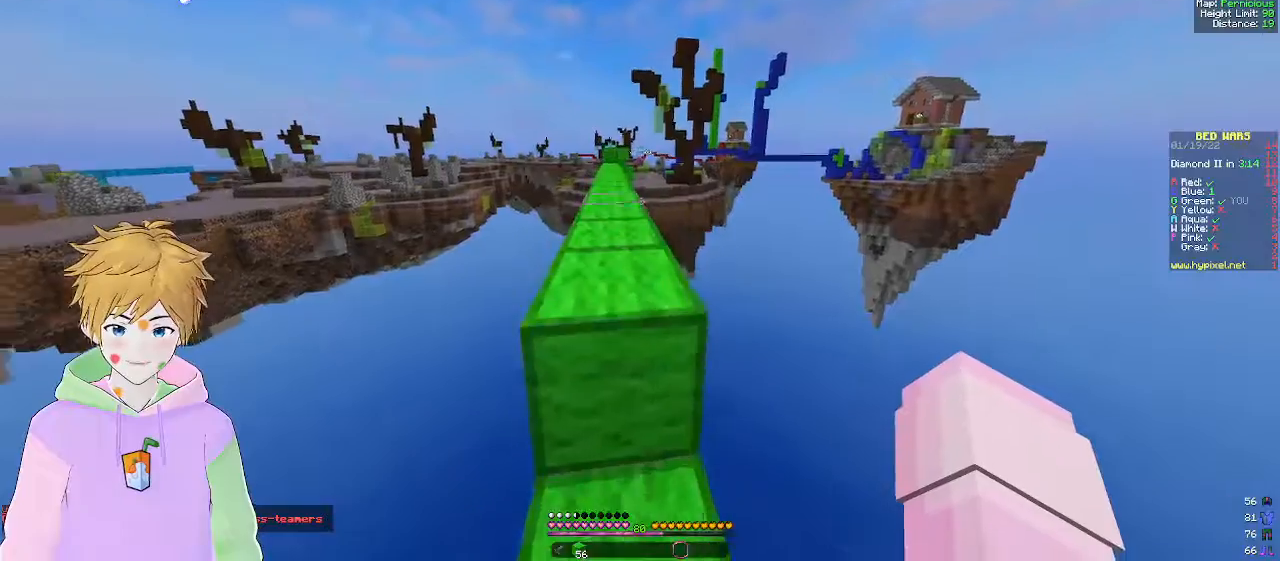
{"keys": ["w"], "mouse": [], "events": [[33, "a", "up"]]}
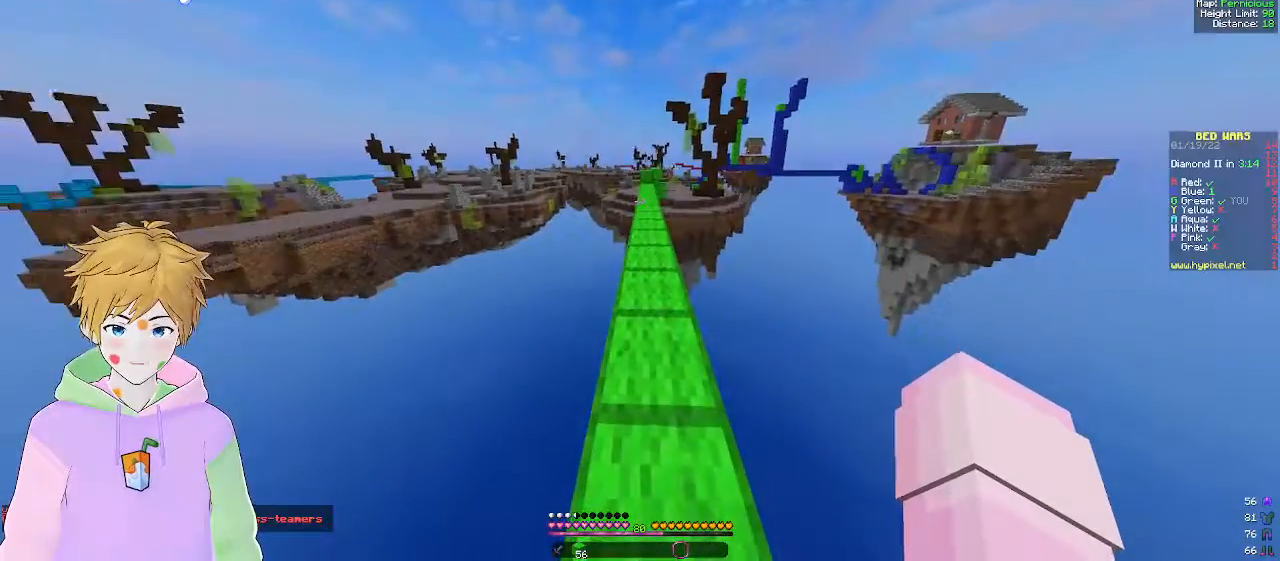
{"keys": [], "mouse": [], "events": [[333, "w", "up"]]}
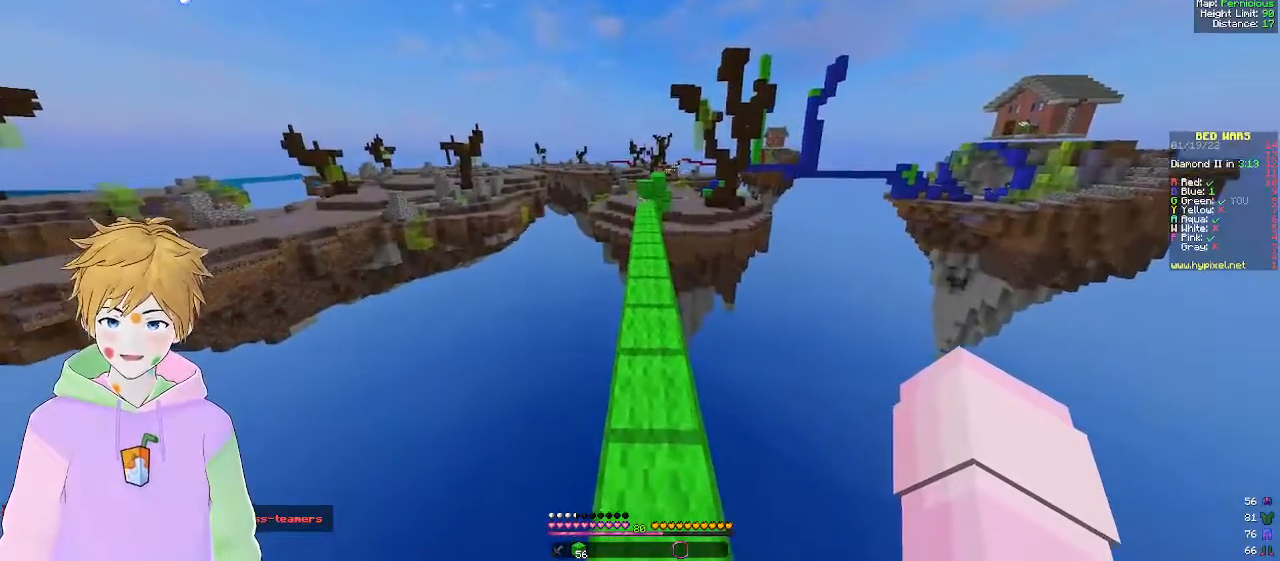
{"keys": [], "mouse": [], "events": []}
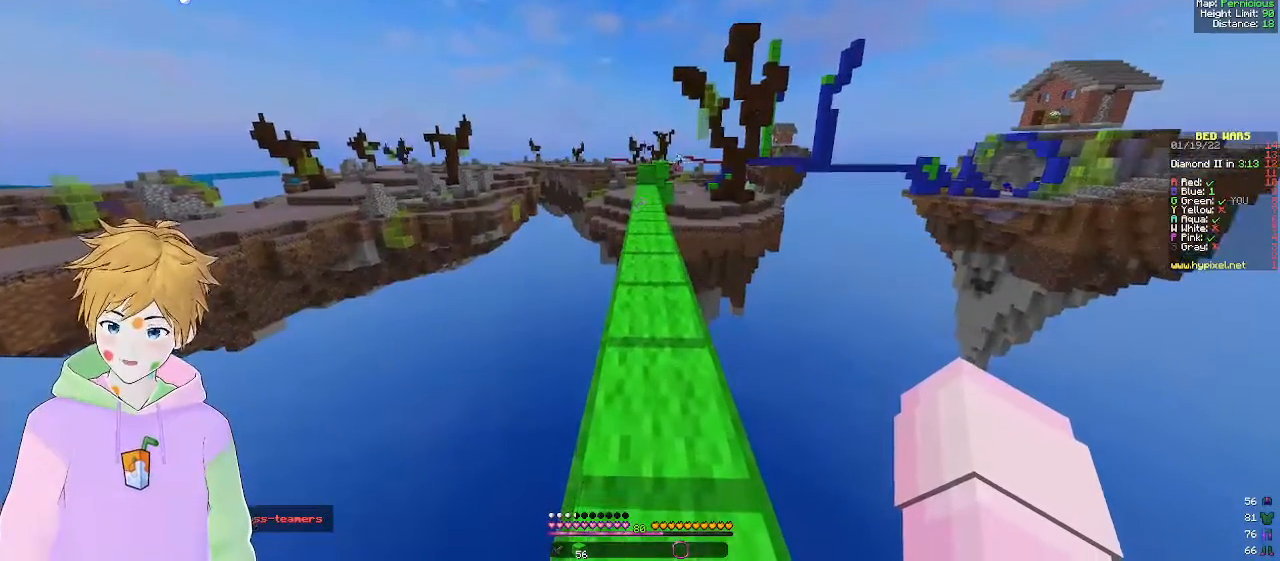
{"keys": [], "mouse": [], "events": []}
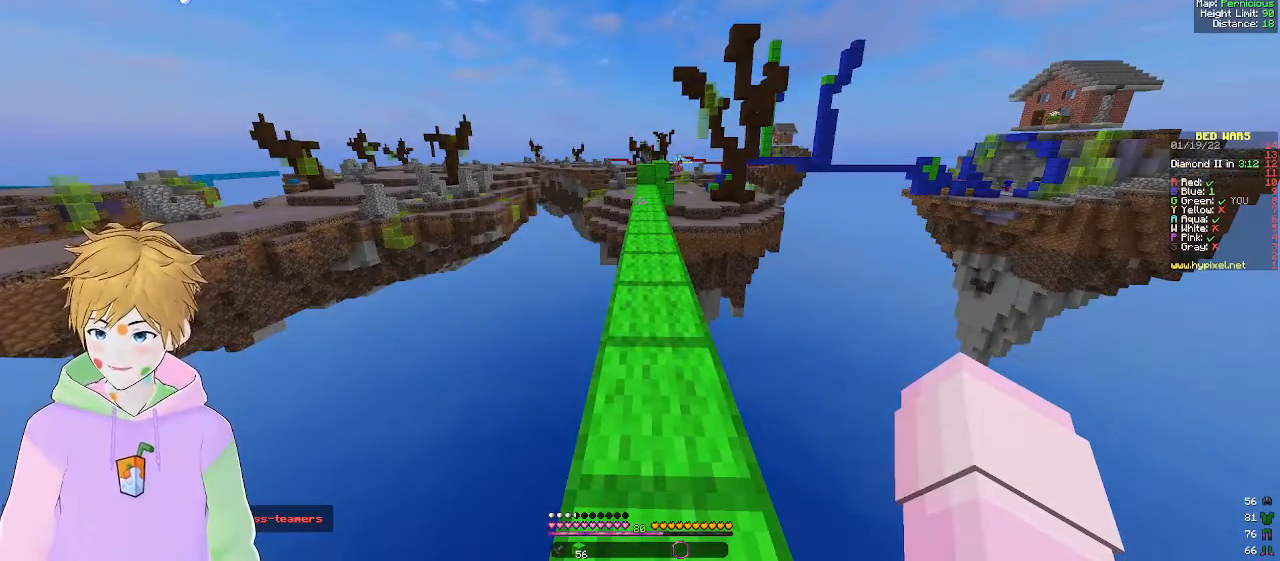
{"keys": [], "mouse": [], "events": []}
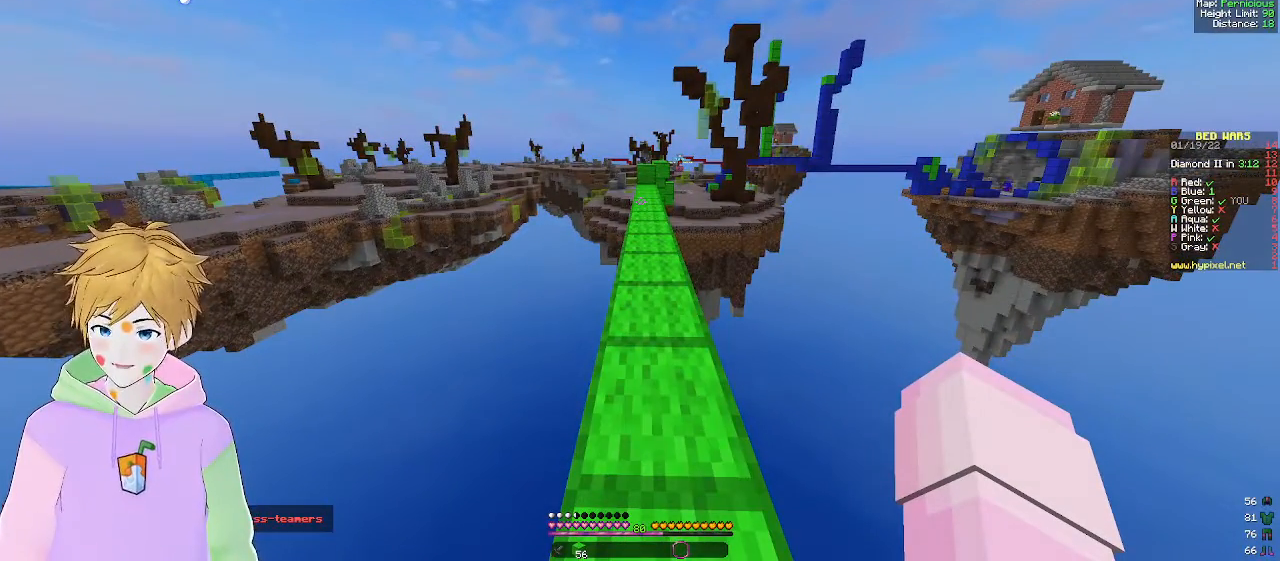
{"keys": [], "mouse": [], "events": []}
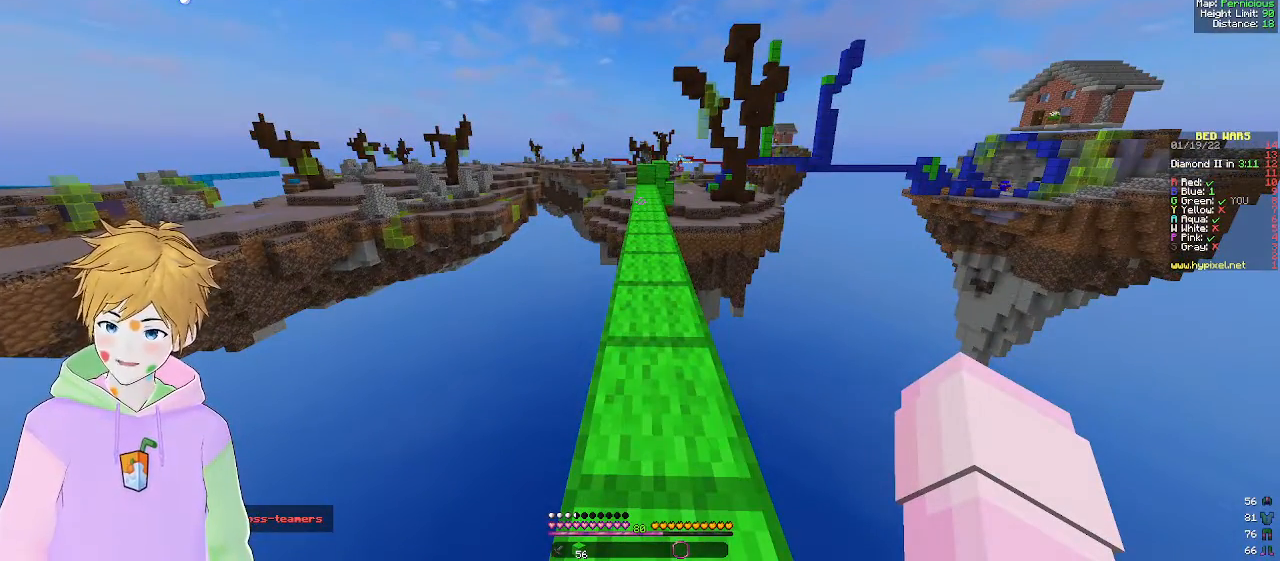
{"keys": [], "mouse": [], "events": []}
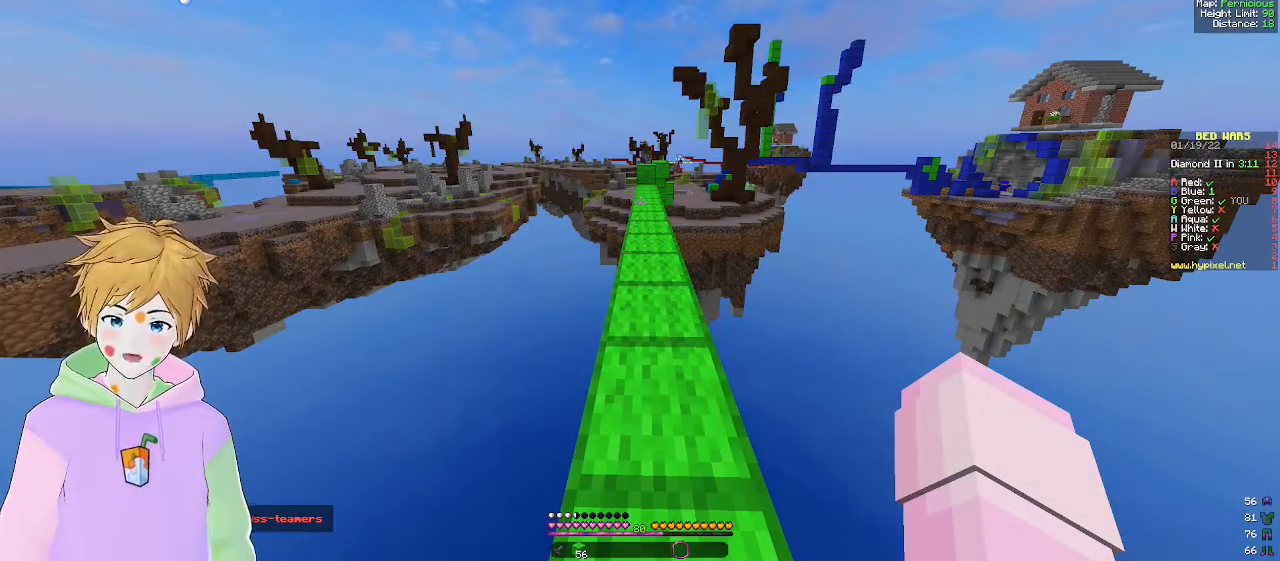
{"keys": ["w"], "mouse": [], "events": [[467, "w", "down"]]}
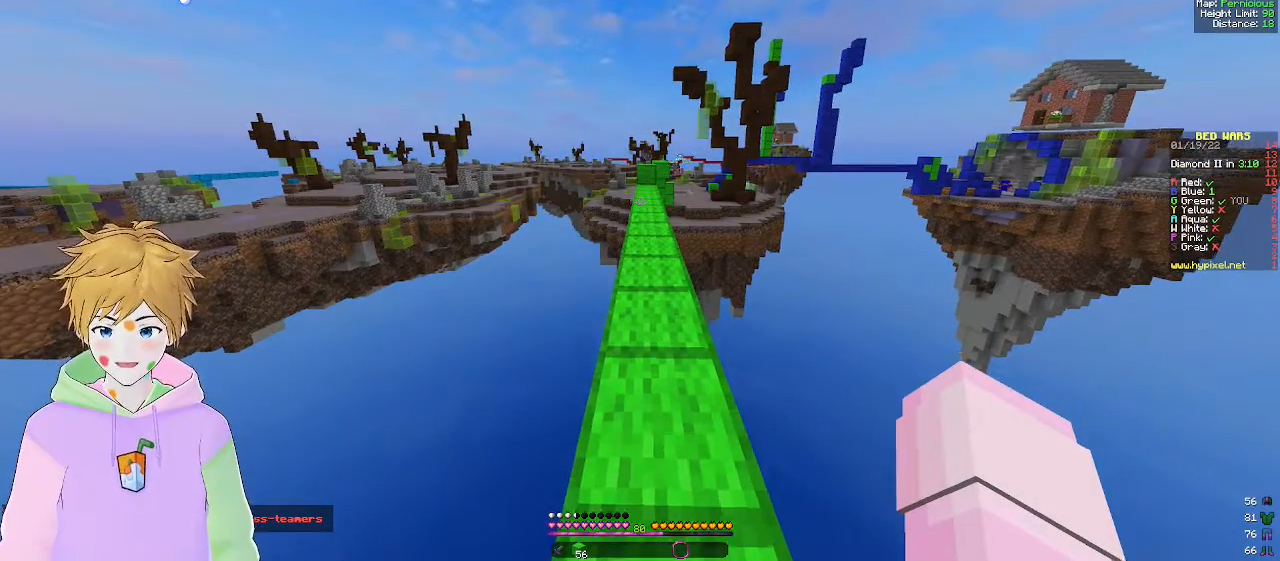
{"keys": ["d", "w"], "mouse": [], "events": [[483, "d", "down"]]}